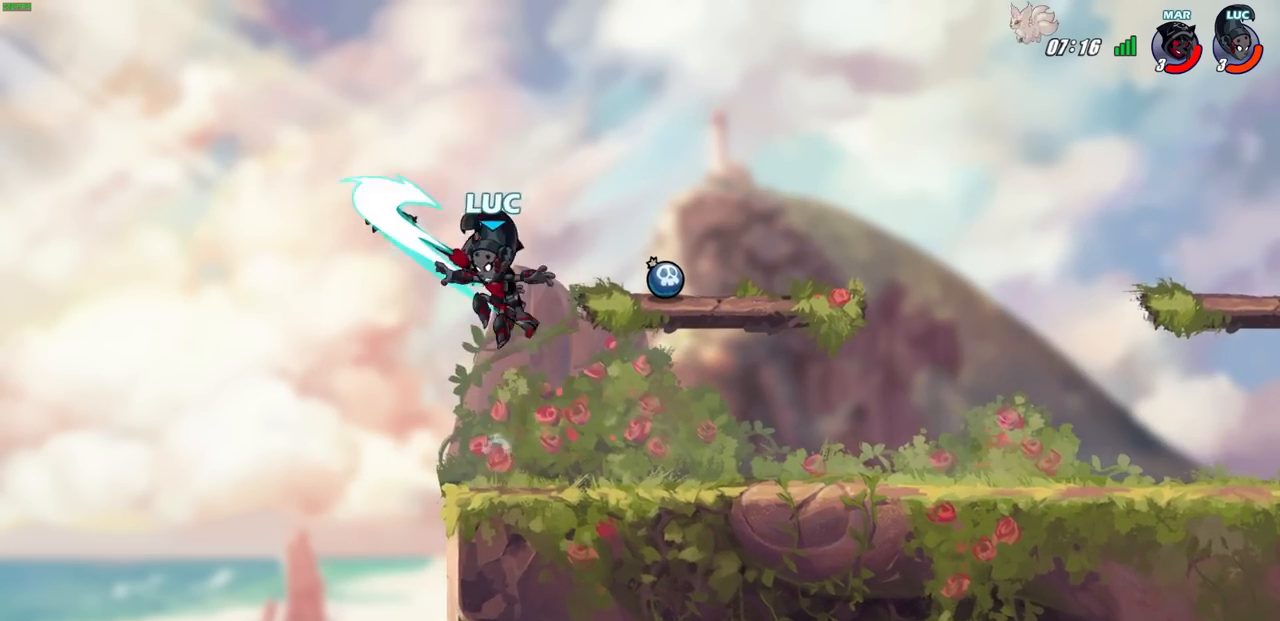
Gameplay with a controller (PlayStation layout); each line is a JSON object with the inputs held at the frame after it. "events" lists button and stick changes between this image and that frame as [ms after this image, input, new state], when the widget could be followed in between. Not read: R1.
{"buttons": [], "left_stick": "right", "right_stick": "center", "events": [[117, "left_stick", "right"], [200, "CROSS", "down"], [233, "SQUARE", "down"], [283, "CROSS", "up"], [283, "right_stick", "down-left"], [300, "SQUARE", "up"], [367, "right_stick", "center"]]}
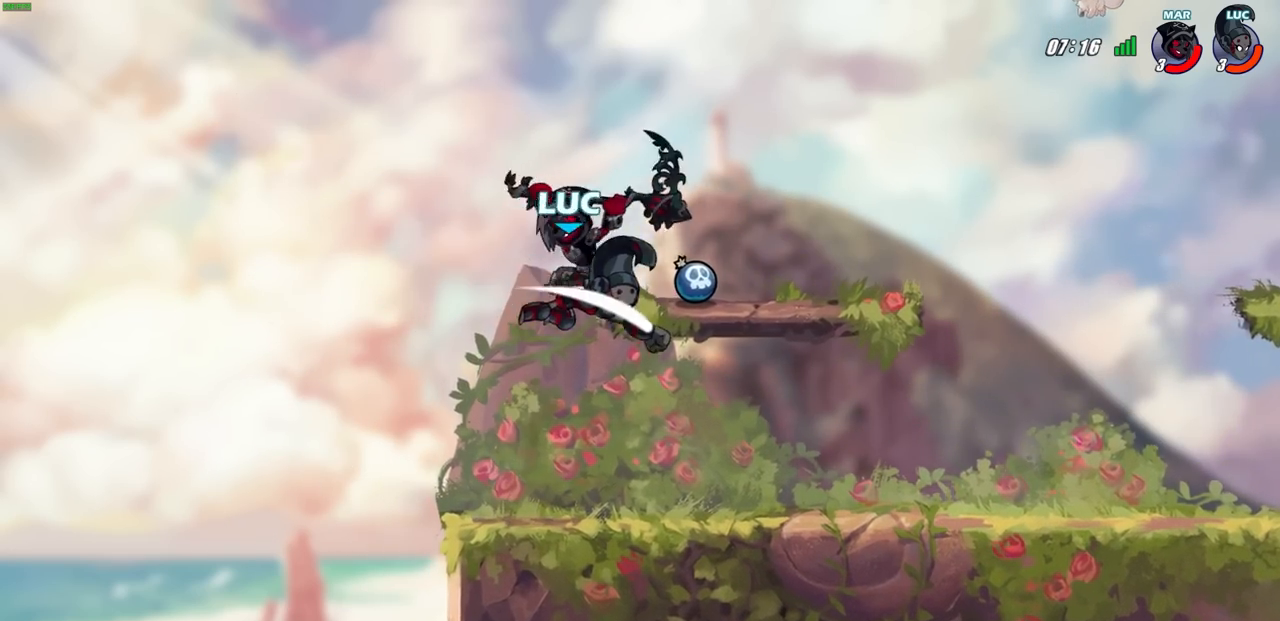
{"buttons": [], "left_stick": "center", "right_stick": "center", "events": [[200, "left_stick", "up-left"], [283, "left_stick", "center"]]}
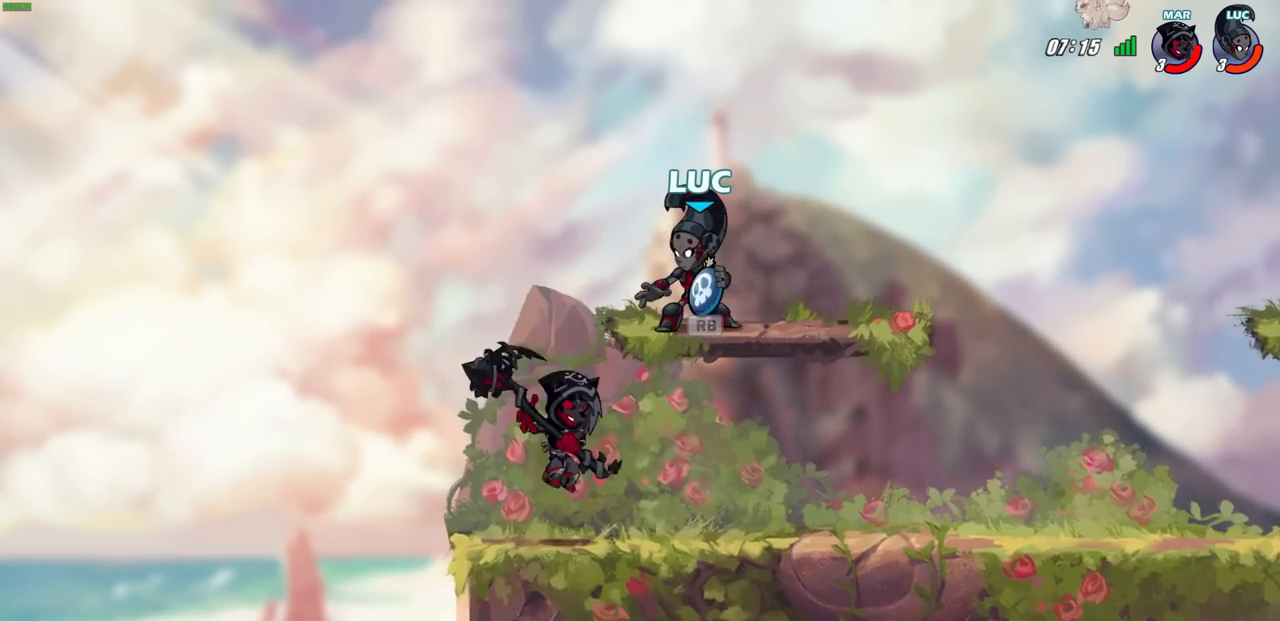
{"buttons": [], "left_stick": "center", "right_stick": "center", "events": [[217, "CIRCLE", "down"], [217, "left_stick", "down-right"], [300, "CIRCLE", "up"], [350, "left_stick", "center"]]}
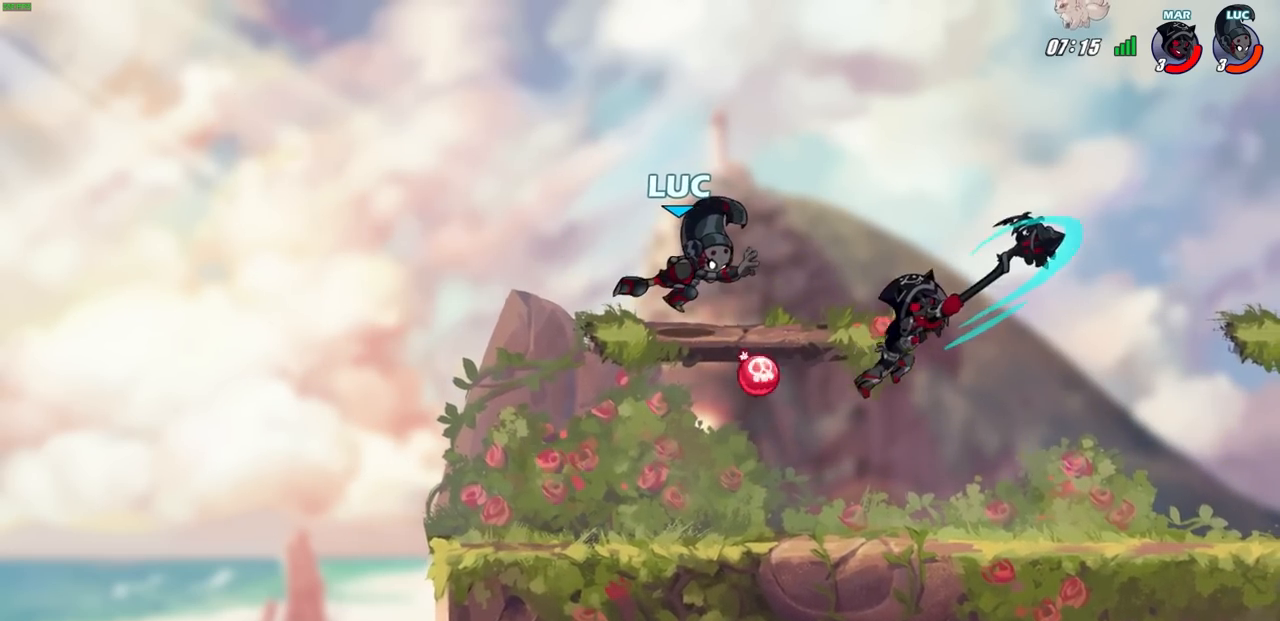
{"buttons": [], "left_stick": "center", "right_stick": "center", "events": []}
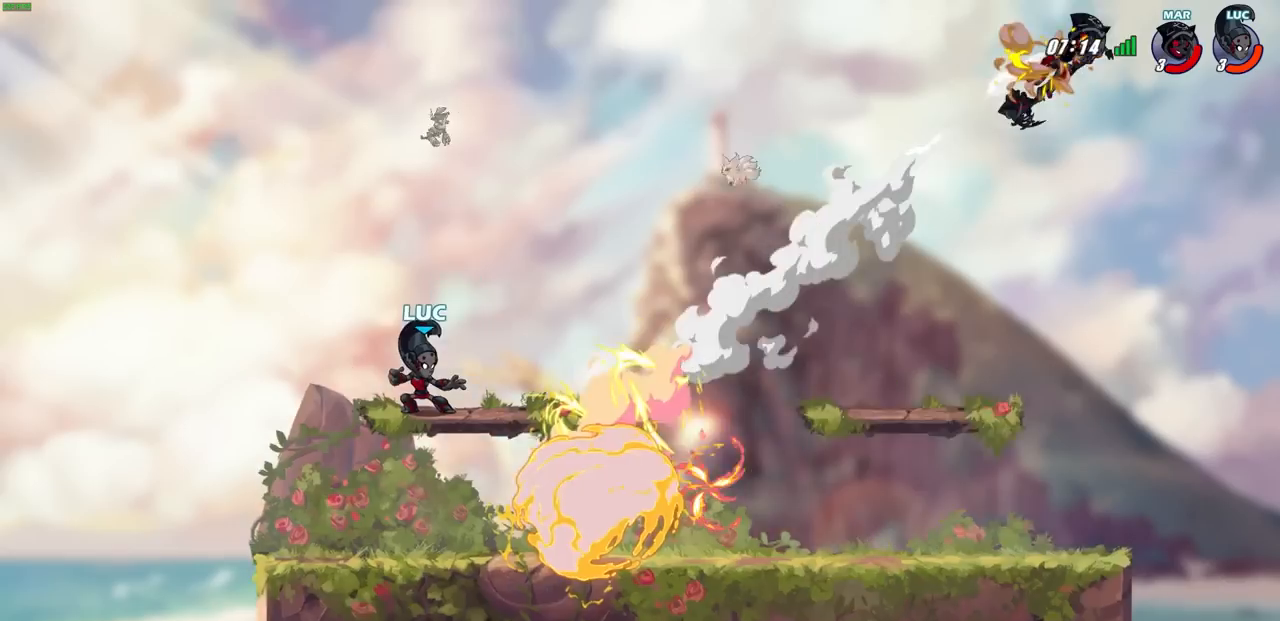
{"buttons": [], "left_stick": "center", "right_stick": "center", "events": [[100, "left_stick", "up-right"], [317, "R2", "down"], [417, "R2", "up"], [500, "left_stick", "center"]]}
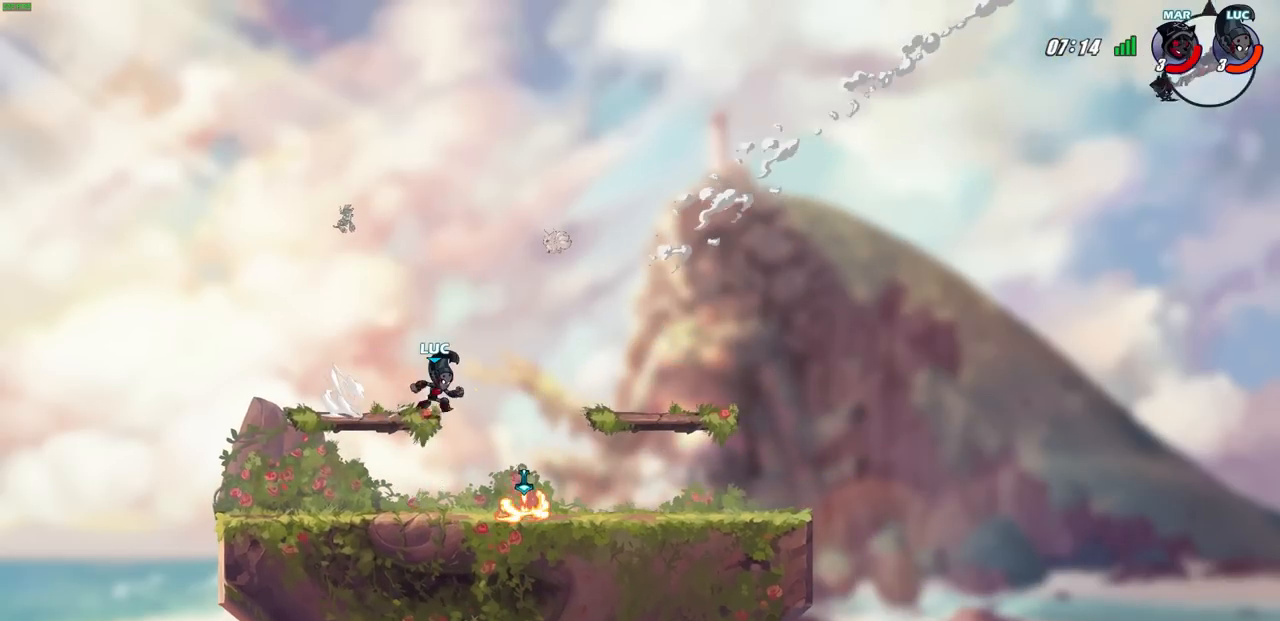
{"buttons": [], "left_stick": "right", "right_stick": "center", "events": [[117, "left_stick", "left"], [400, "left_stick", "right"]]}
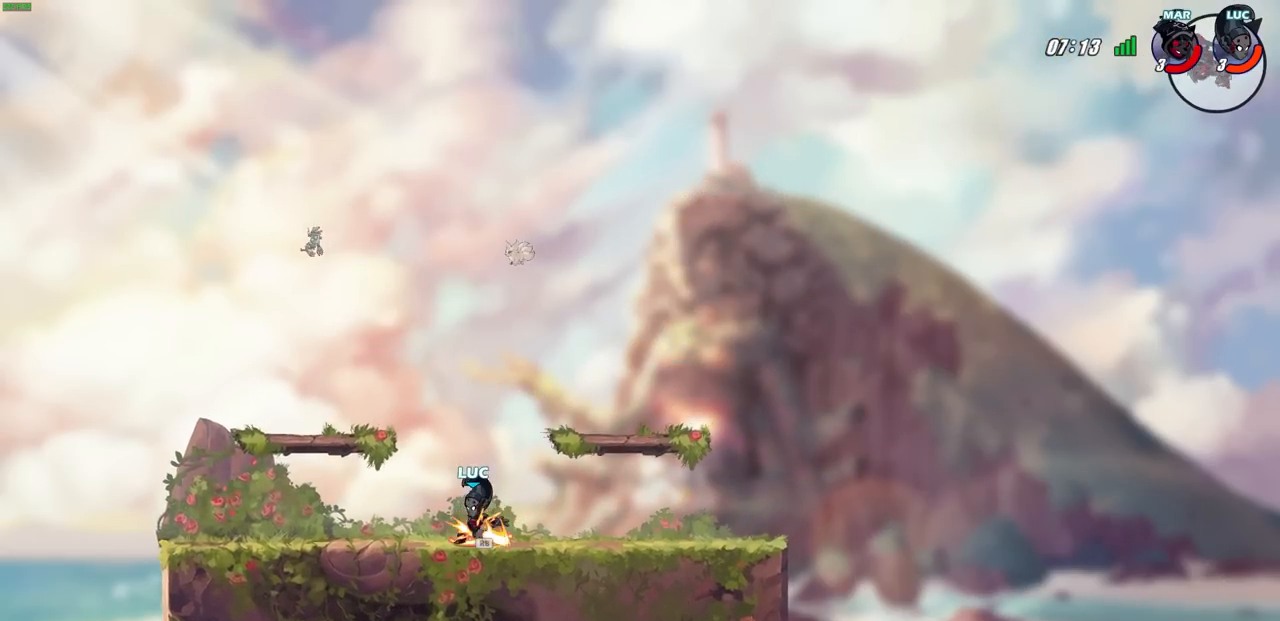
{"buttons": [], "left_stick": "right", "right_stick": "center", "events": []}
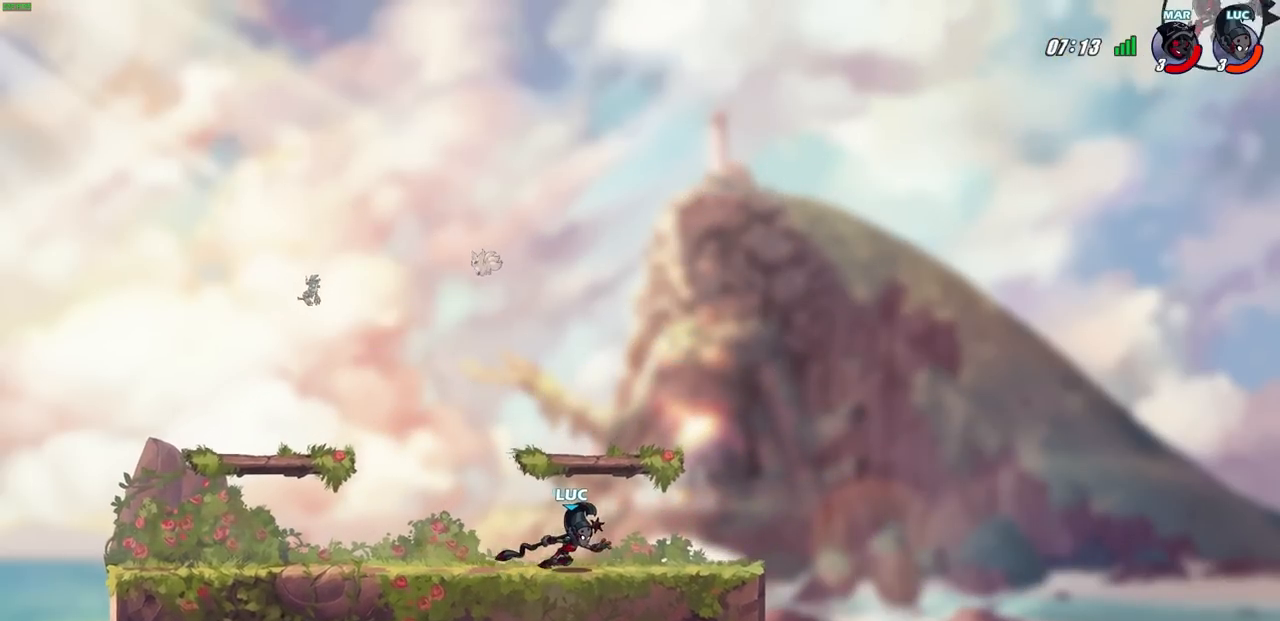
{"buttons": [], "left_stick": "center", "right_stick": "center", "events": [[133, "left_stick", "center"]]}
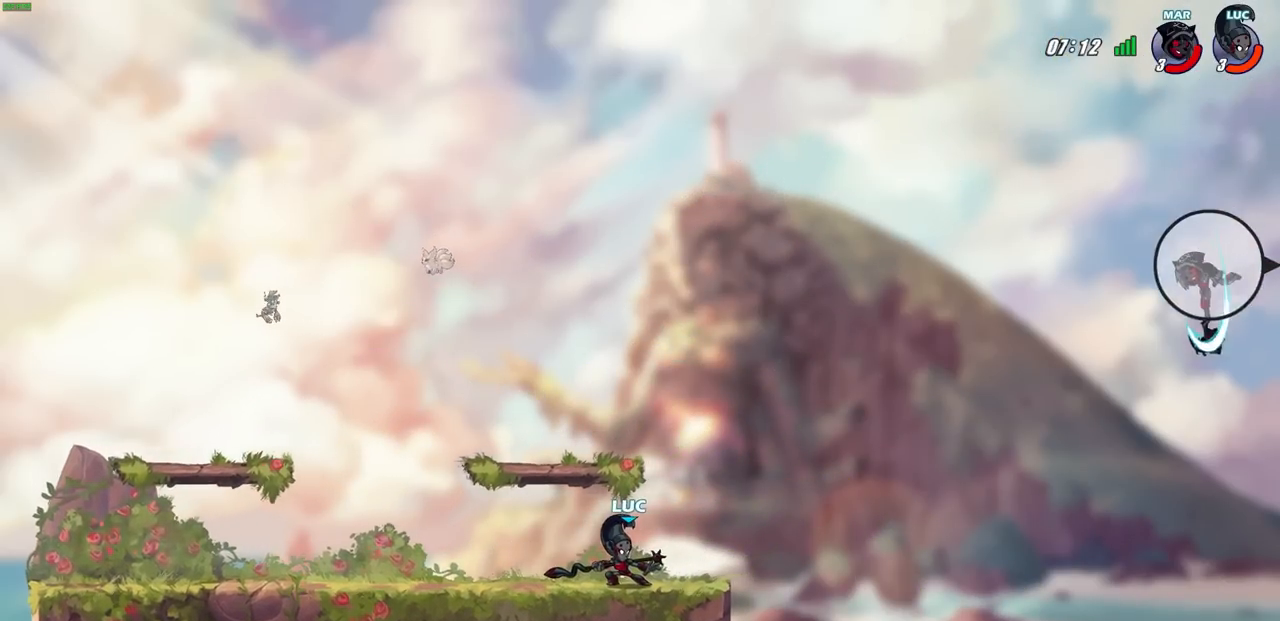
{"buttons": ["CIRCLE"], "left_stick": "right", "right_stick": "center", "events": [[33, "left_stick", "right"], [200, "R2", "down"], [283, "CIRCLE", "down"], [367, "R2", "up"]]}
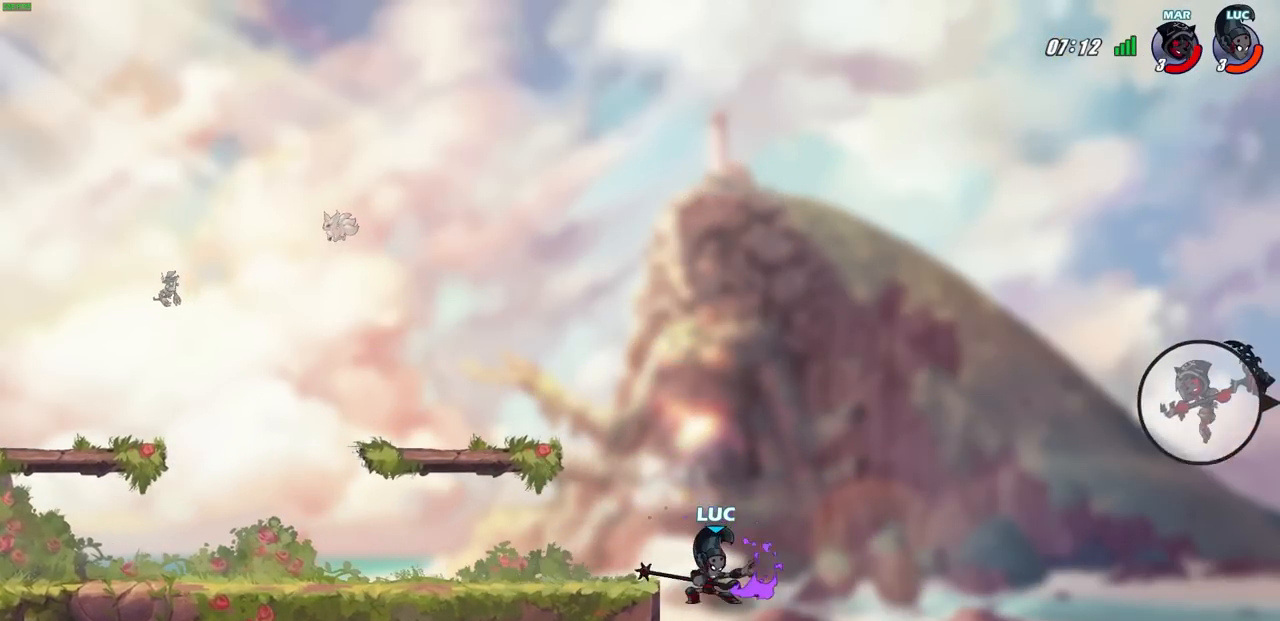
{"buttons": [], "left_stick": "center", "right_stick": "center", "events": [[450, "CIRCLE", "up"], [483, "left_stick", "center"]]}
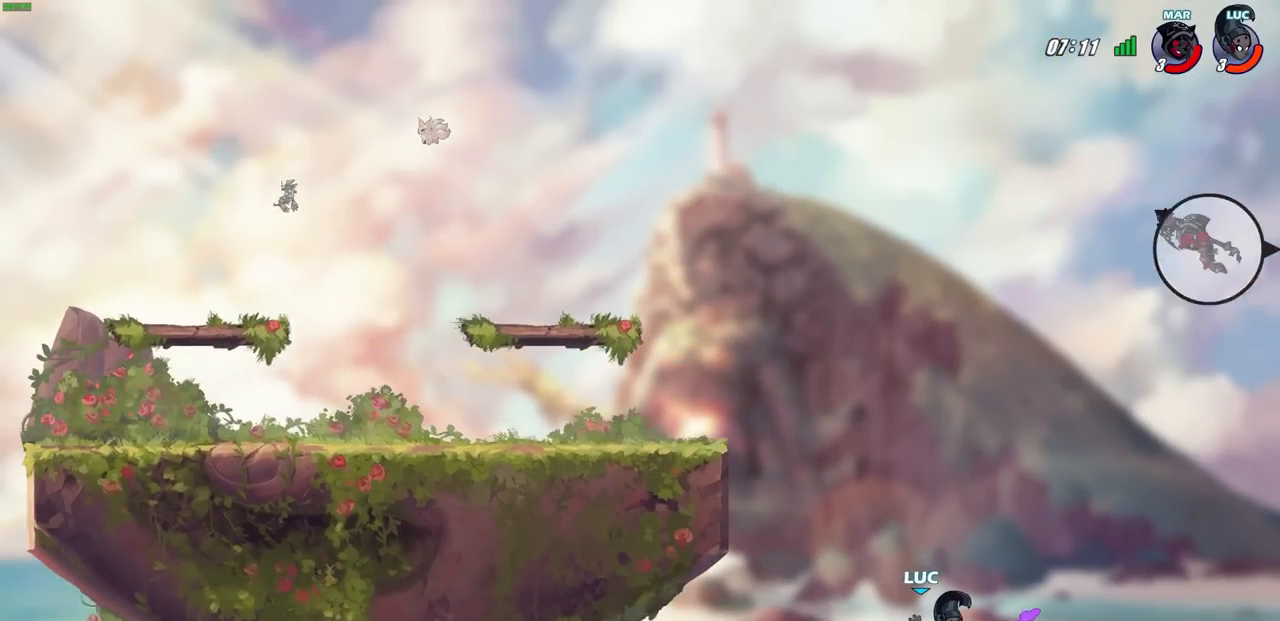
{"buttons": [], "left_stick": "left", "right_stick": "center", "events": [[400, "left_stick", "left"]]}
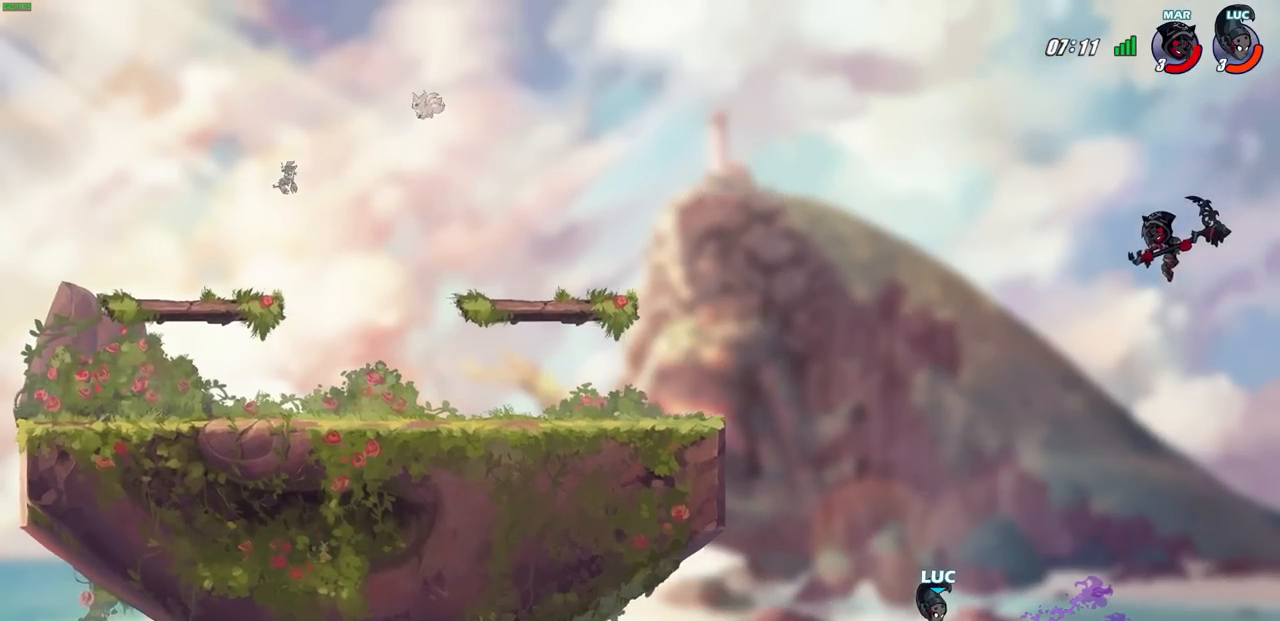
{"buttons": ["CROSS"], "left_stick": "left", "right_stick": "center", "events": [[133, "CROSS", "down"], [267, "CROSS", "up"], [433, "CROSS", "down"]]}
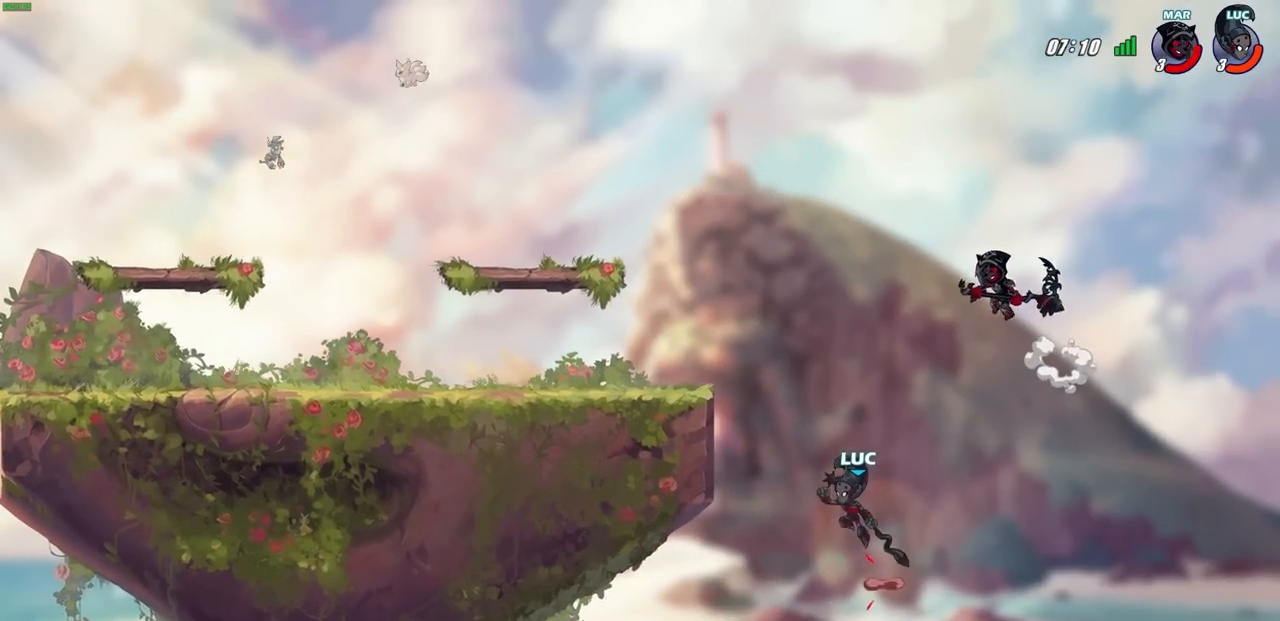
{"buttons": [], "left_stick": "up-right", "right_stick": "center", "events": [[117, "CROSS", "up"], [217, "left_stick", "down-left"], [417, "left_stick", "down-right"], [500, "left_stick", "up-right"]]}
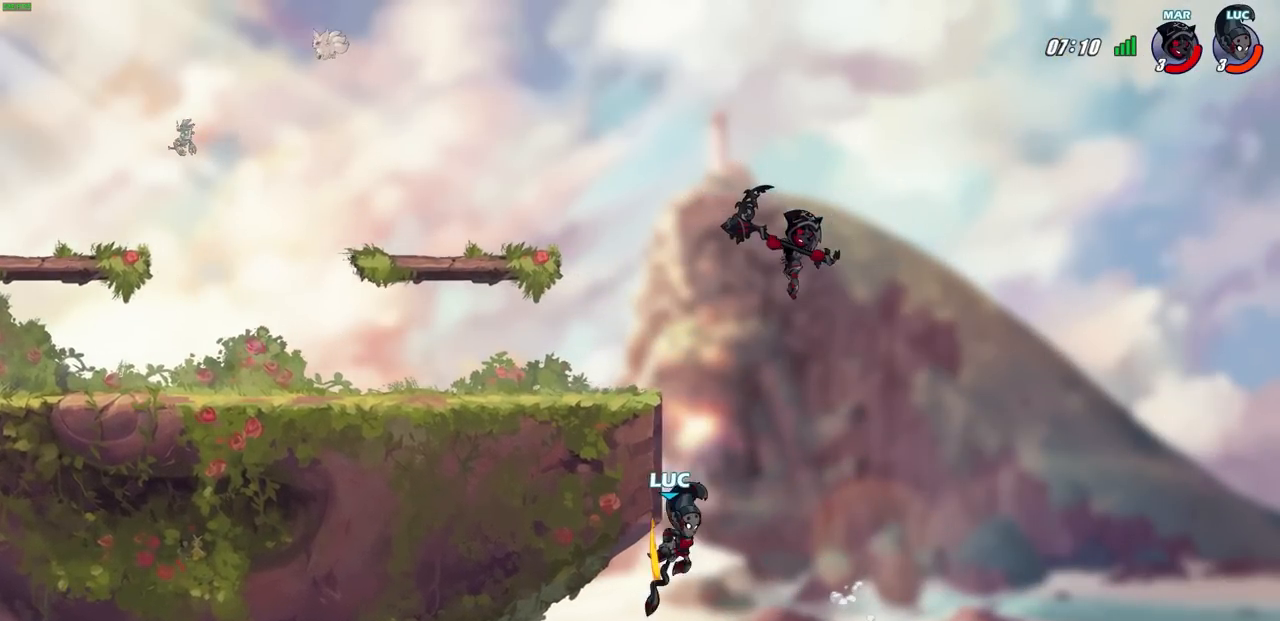
{"buttons": ["CIRCLE"], "left_stick": "up", "right_stick": "center", "events": [[17, "left_stick", "up-left"], [150, "CROSS", "down"], [217, "CIRCLE", "down"], [250, "CROSS", "up"], [317, "left_stick", "up"]]}
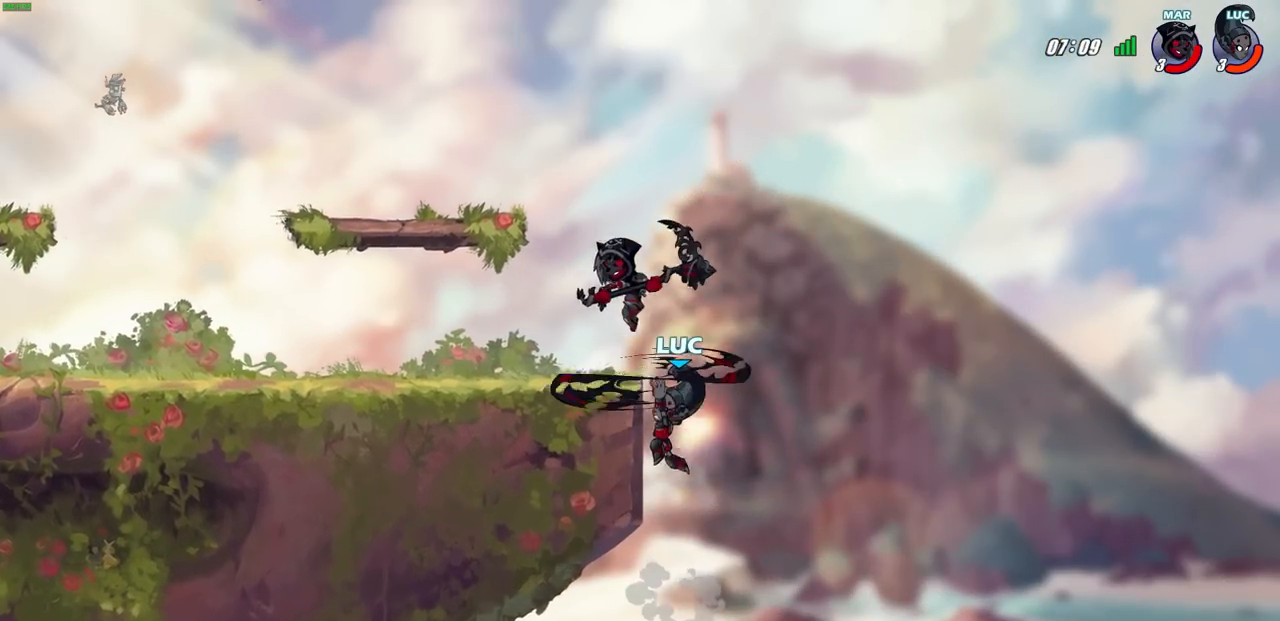
{"buttons": [], "left_stick": "left", "right_stick": "center", "events": [[100, "left_stick", "left"], [383, "CIRCLE", "up"]]}
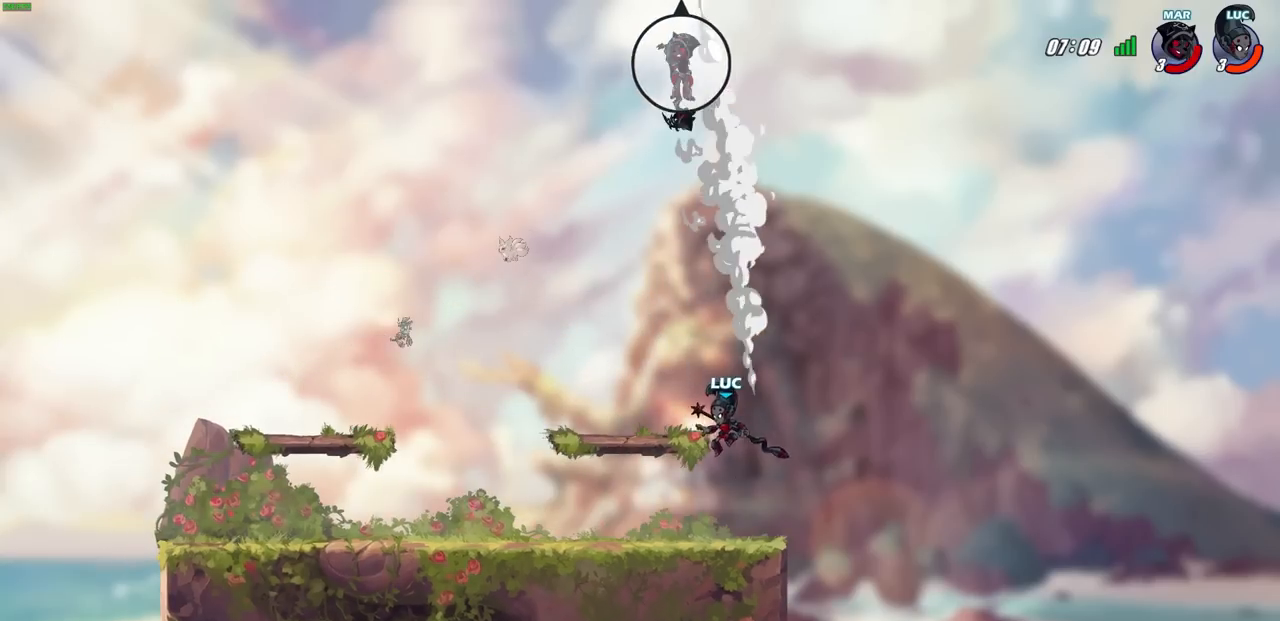
{"buttons": [], "left_stick": "center", "right_stick": "center", "events": [[17, "CROSS", "down"], [17, "left_stick", "up-left"], [167, "CROSS", "up"], [233, "left_stick", "center"]]}
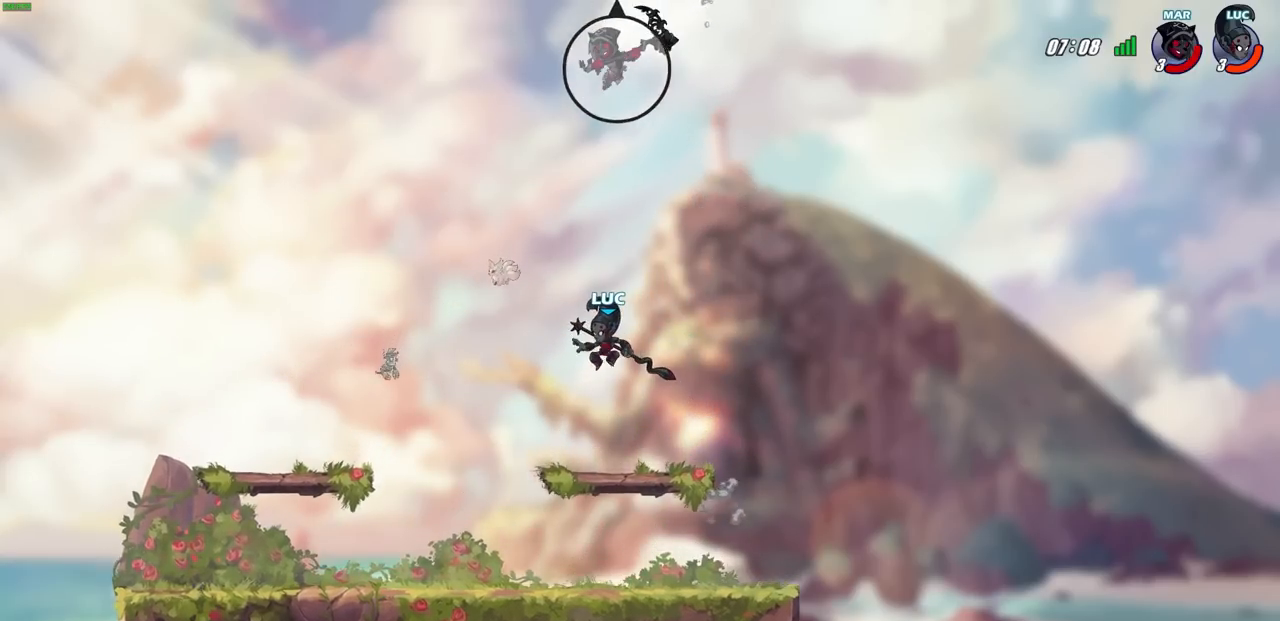
{"buttons": [], "left_stick": "center", "right_stick": "center", "events": []}
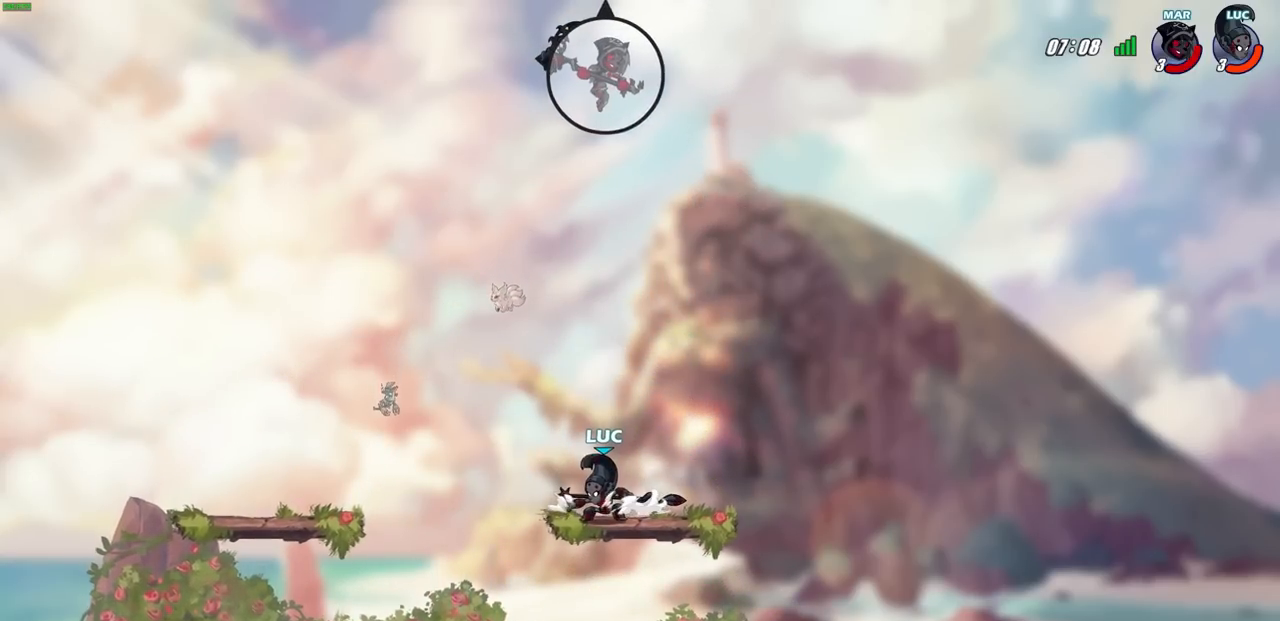
{"buttons": ["CIRCLE"], "left_stick": "up-right", "right_stick": "center", "events": [[150, "CROSS", "down"], [200, "left_stick", "right"], [267, "CROSS", "up"], [333, "CROSS", "down"], [417, "CIRCLE", "down"], [417, "left_stick", "up-right"], [450, "CROSS", "up"]]}
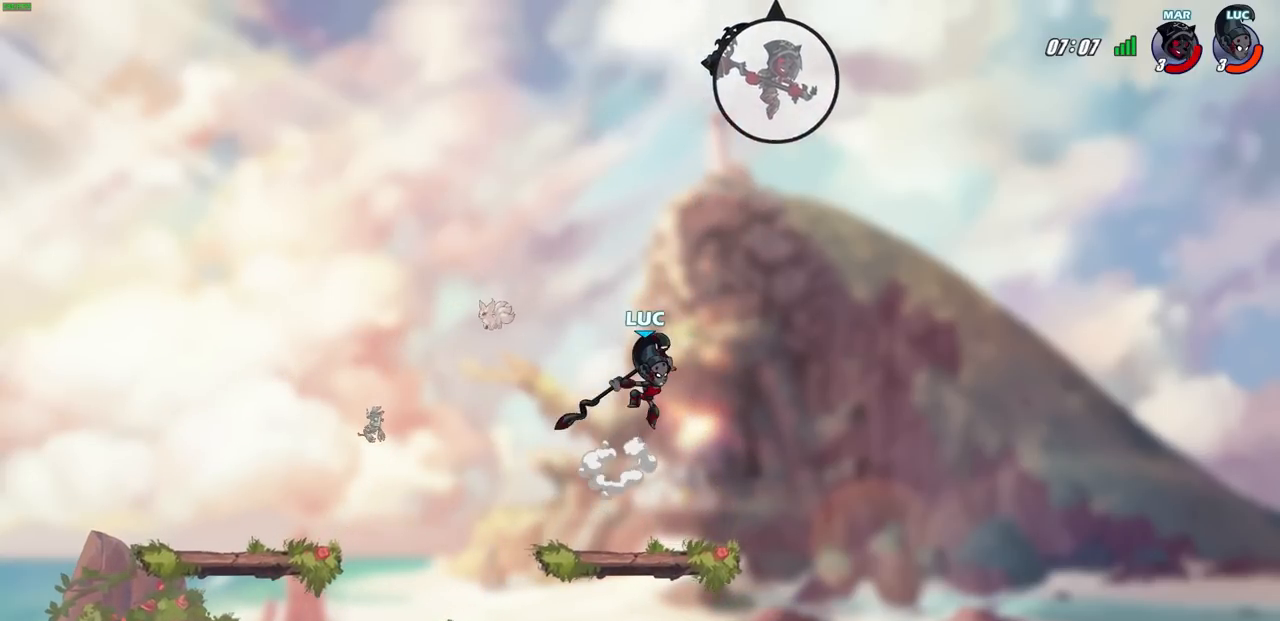
{"buttons": ["CIRCLE"], "left_stick": "up-right", "right_stick": "center", "events": []}
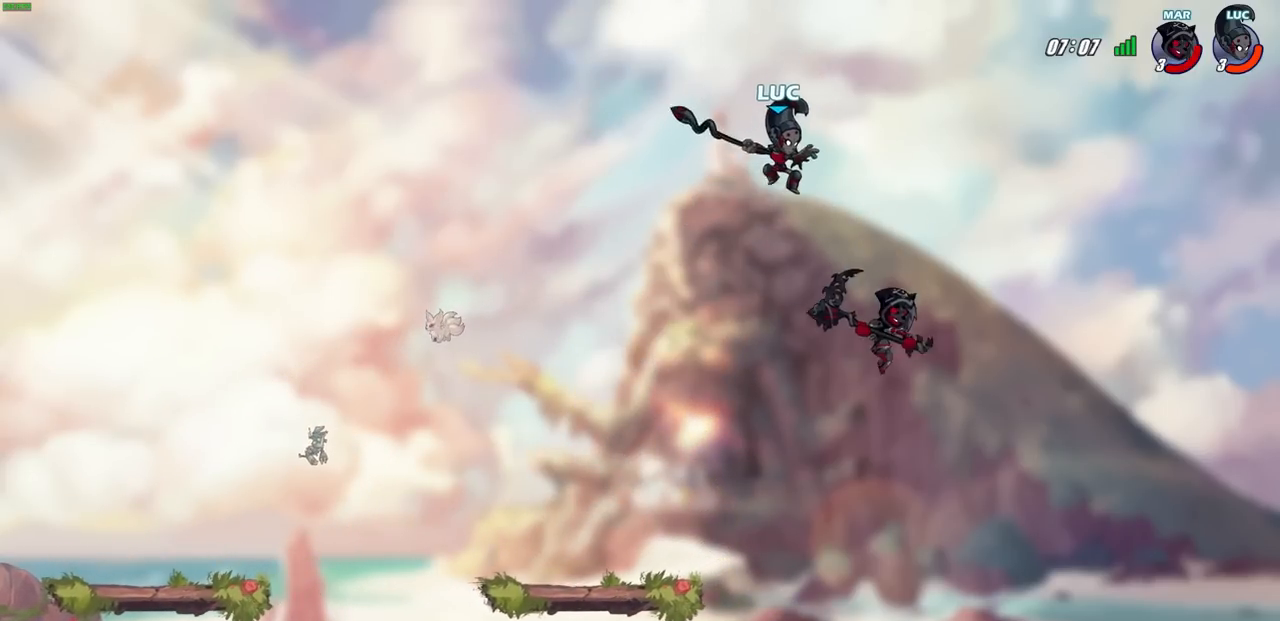
{"buttons": ["CIRCLE"], "left_stick": "down-left", "right_stick": "center", "events": [[83, "CIRCLE", "up"], [117, "left_stick", "up-left"], [250, "left_stick", "down-left"], [300, "CIRCLE", "down"]]}
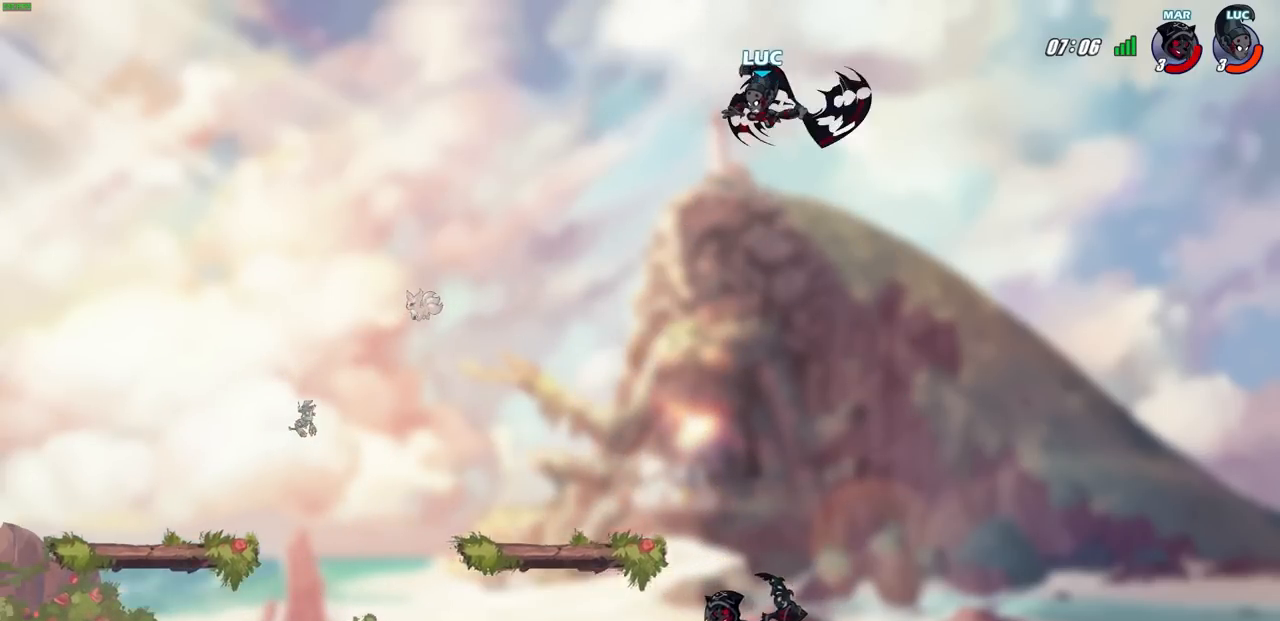
{"buttons": [], "left_stick": "center", "right_stick": "center", "events": [[367, "CIRCLE", "up"], [383, "left_stick", "center"]]}
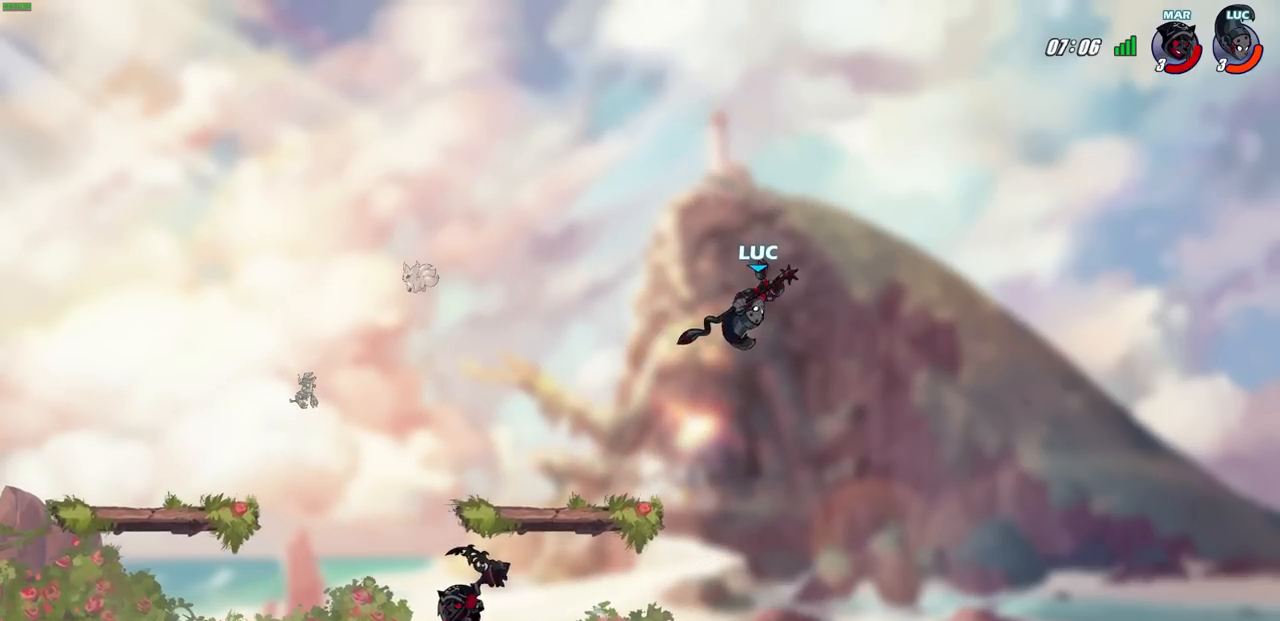
{"buttons": [], "left_stick": "center", "right_stick": "center", "events": [[83, "left_stick", "up-left"], [200, "left_stick", "left"], [317, "SQUARE", "down"], [333, "left_stick", "down"], [400, "SQUARE", "up"], [400, "left_stick", "center"]]}
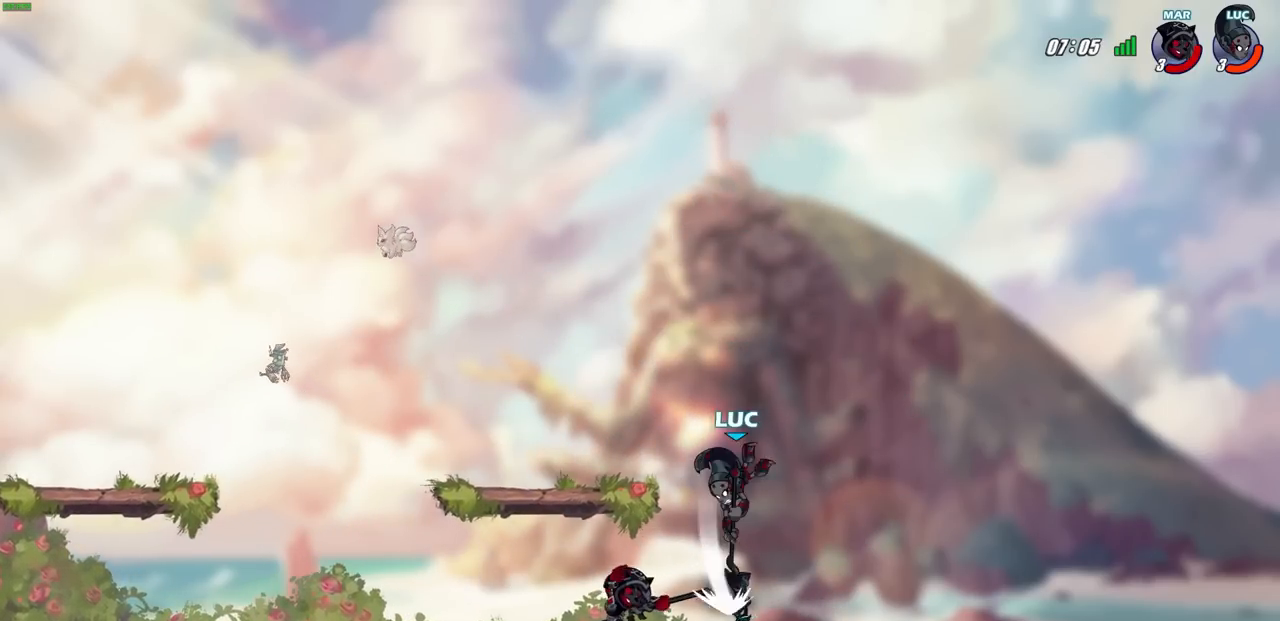
{"buttons": [], "left_stick": "center", "right_stick": "center", "events": [[67, "L1", "down"], [150, "L1", "up"], [400, "SQUARE", "down"], [500, "SQUARE", "up"]]}
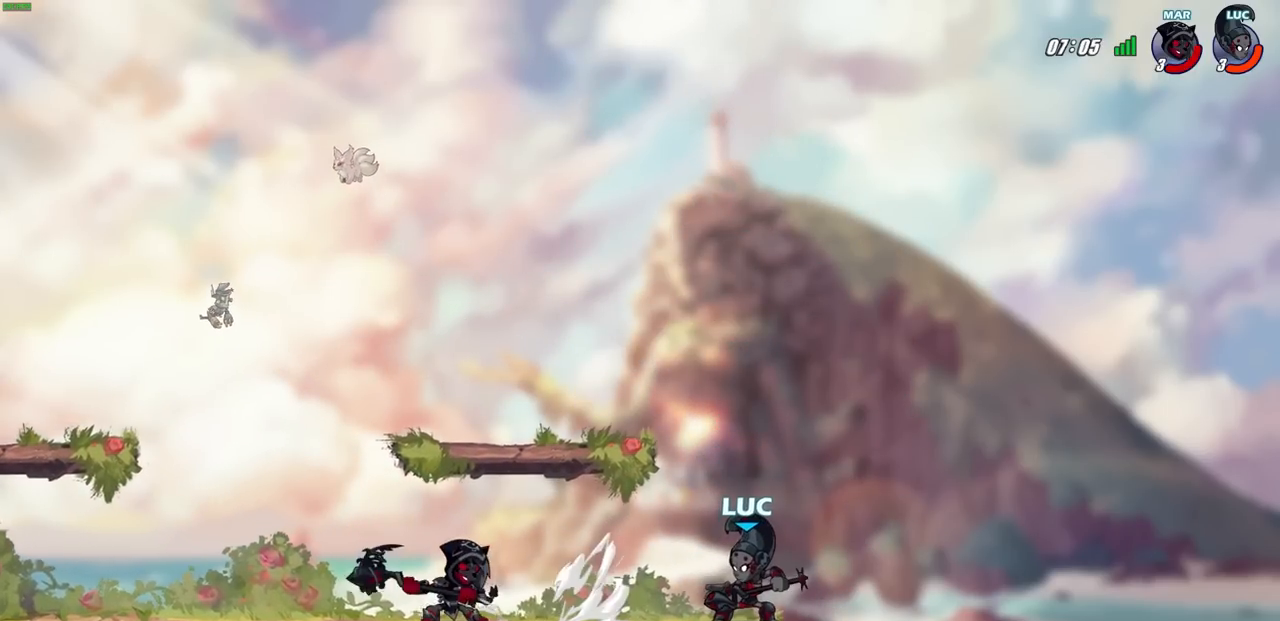
{"buttons": [], "left_stick": "center", "right_stick": "center", "events": [[183, "SQUARE", "down"], [300, "SQUARE", "up"]]}
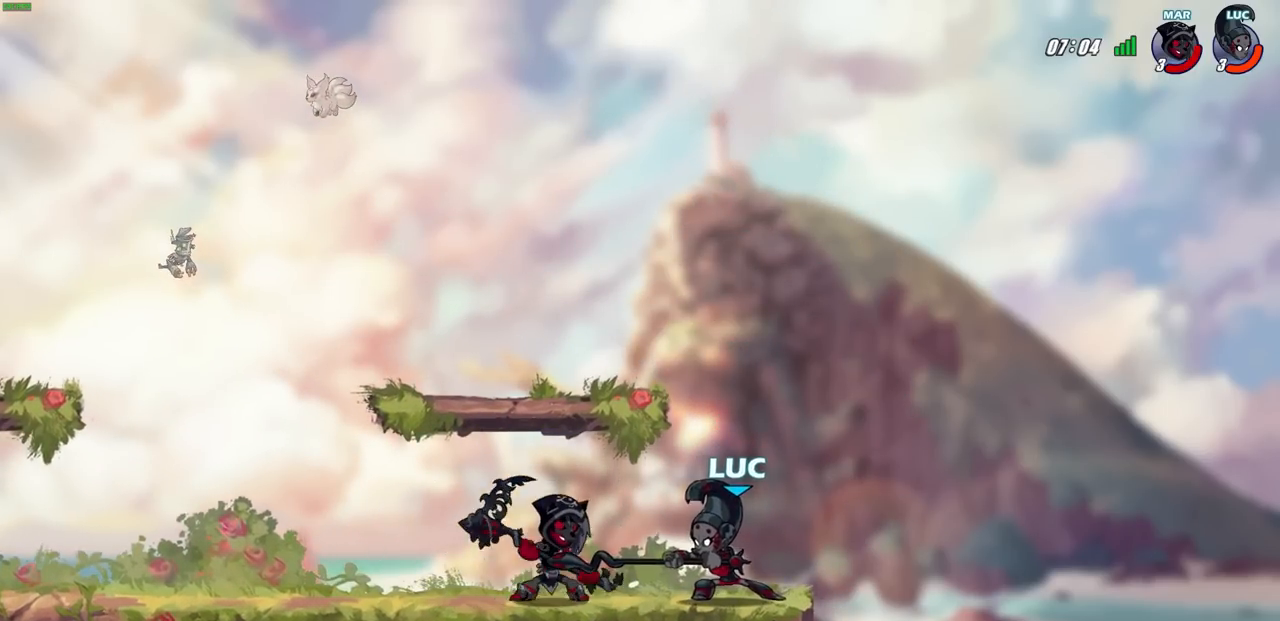
{"buttons": ["R2"], "left_stick": "center", "right_stick": "center", "events": [[200, "R2", "down"]]}
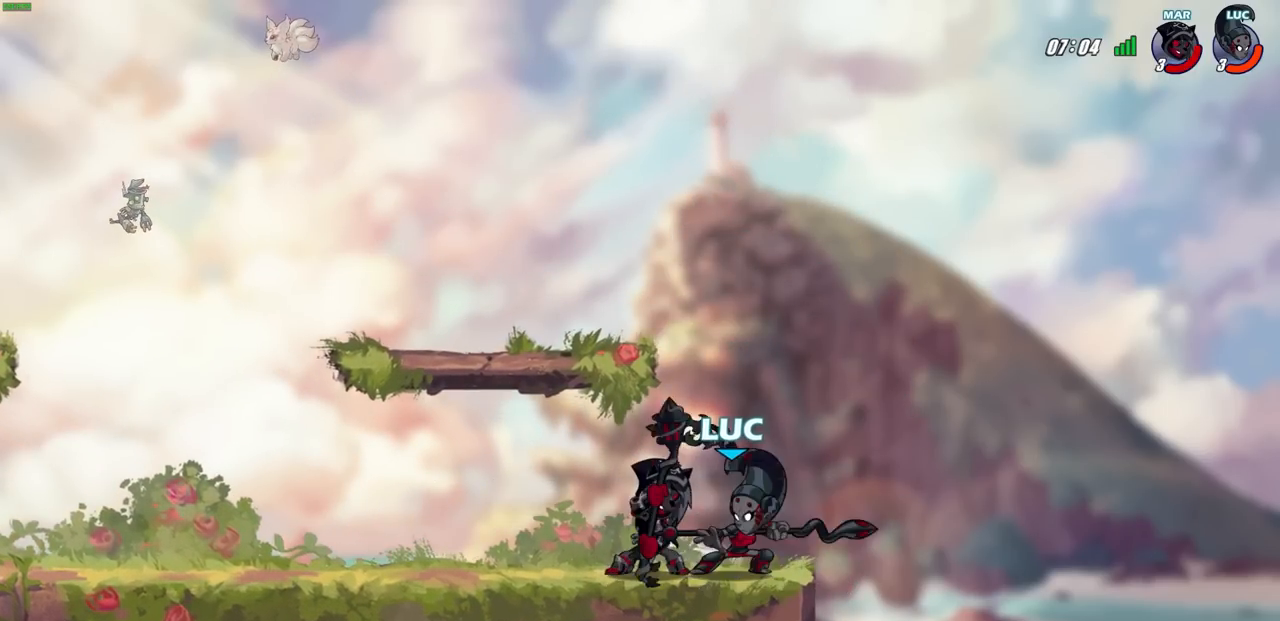
{"buttons": ["SQUARE"], "left_stick": "center", "right_stick": "center", "events": [[50, "R2", "up"], [67, "SQUARE", "down"], [167, "SQUARE", "up"], [250, "SQUARE", "down"], [350, "SQUARE", "up"], [433, "SQUARE", "down"]]}
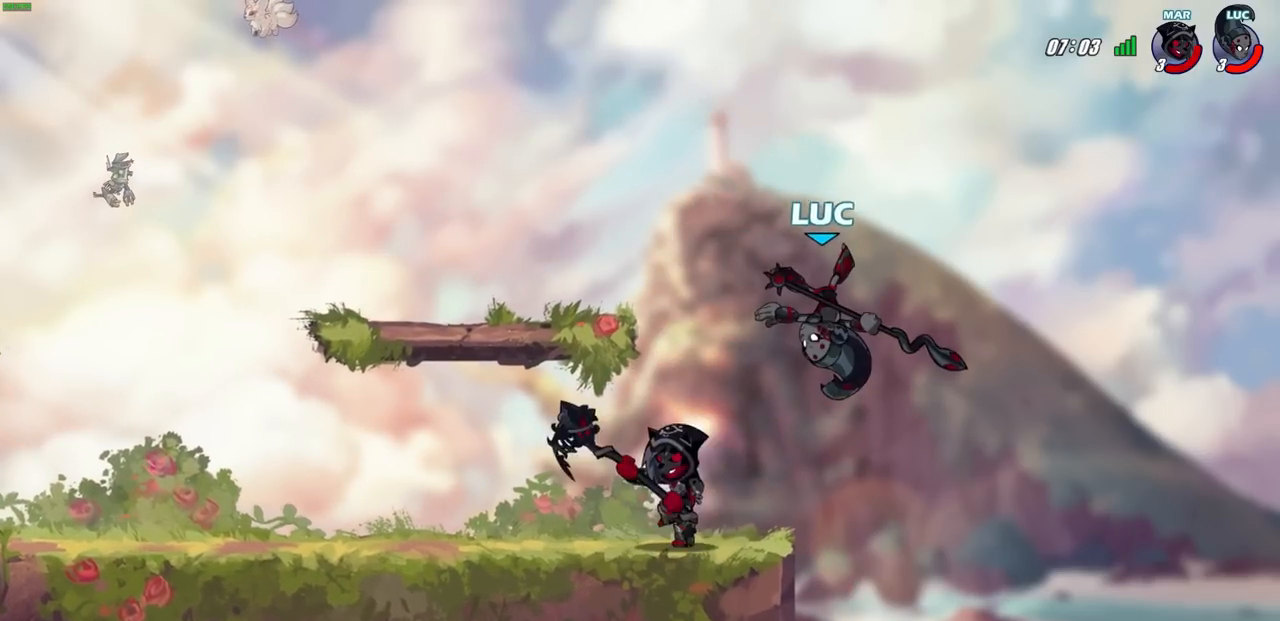
{"buttons": [], "left_stick": "down", "right_stick": "center", "events": [[17, "SQUARE", "up"], [67, "left_stick", "up-left"], [117, "CROSS", "down"], [117, "R2", "down"], [367, "CROSS", "up"], [383, "R2", "up"], [433, "left_stick", "down-right"], [500, "left_stick", "down"]]}
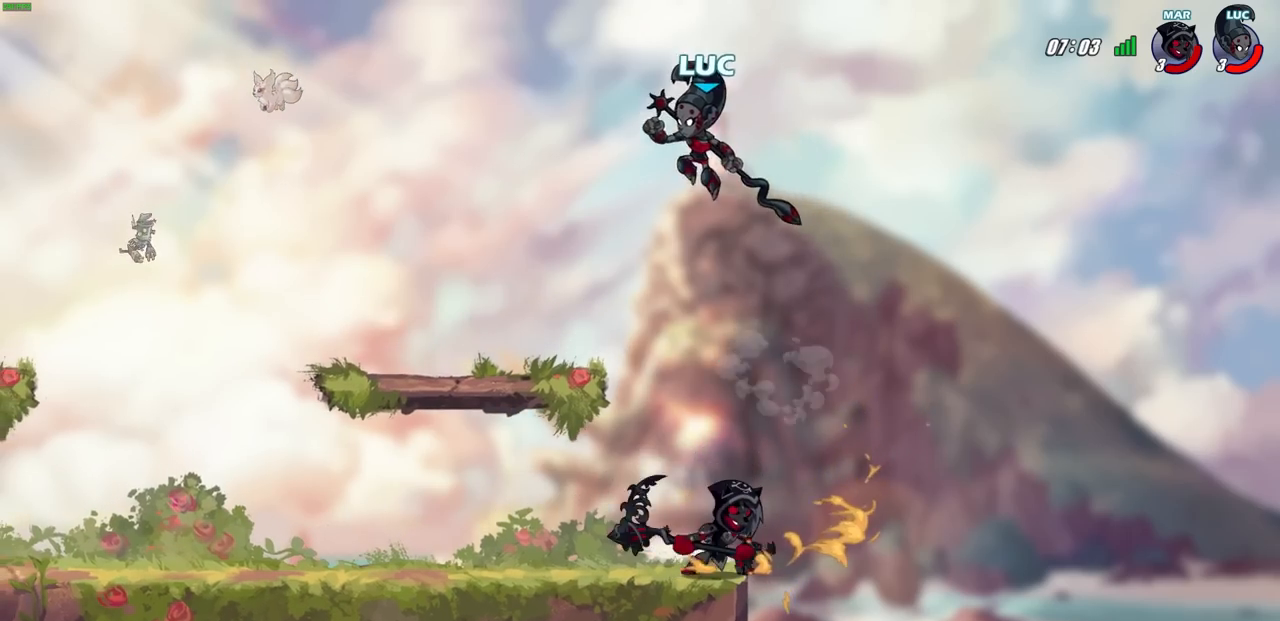
{"buttons": [], "left_stick": "down", "right_stick": "center", "events": [[200, "SQUARE", "down"], [200, "left_stick", "down-right"], [300, "SQUARE", "up"], [417, "left_stick", "down"]]}
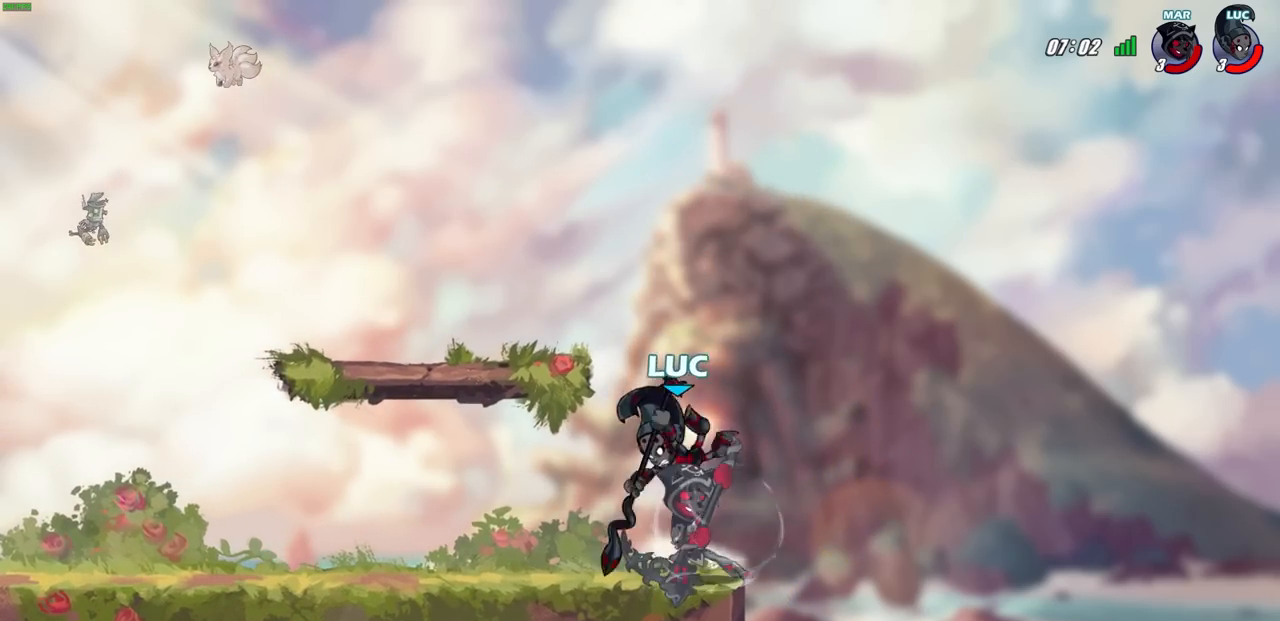
{"buttons": [], "left_stick": "up-left", "right_stick": "center", "events": [[17, "left_stick", "left"], [133, "left_stick", "right"], [483, "left_stick", "up-left"]]}
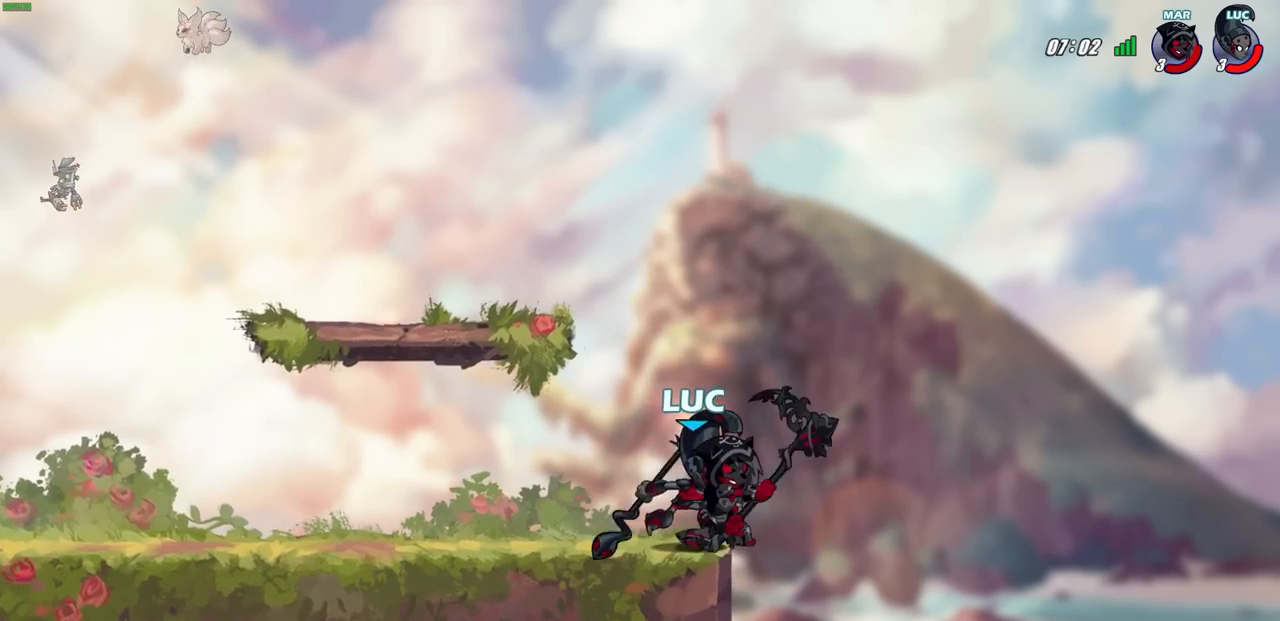
{"buttons": [], "left_stick": "down", "right_stick": "center", "events": [[83, "left_stick", "center"], [500, "left_stick", "down"]]}